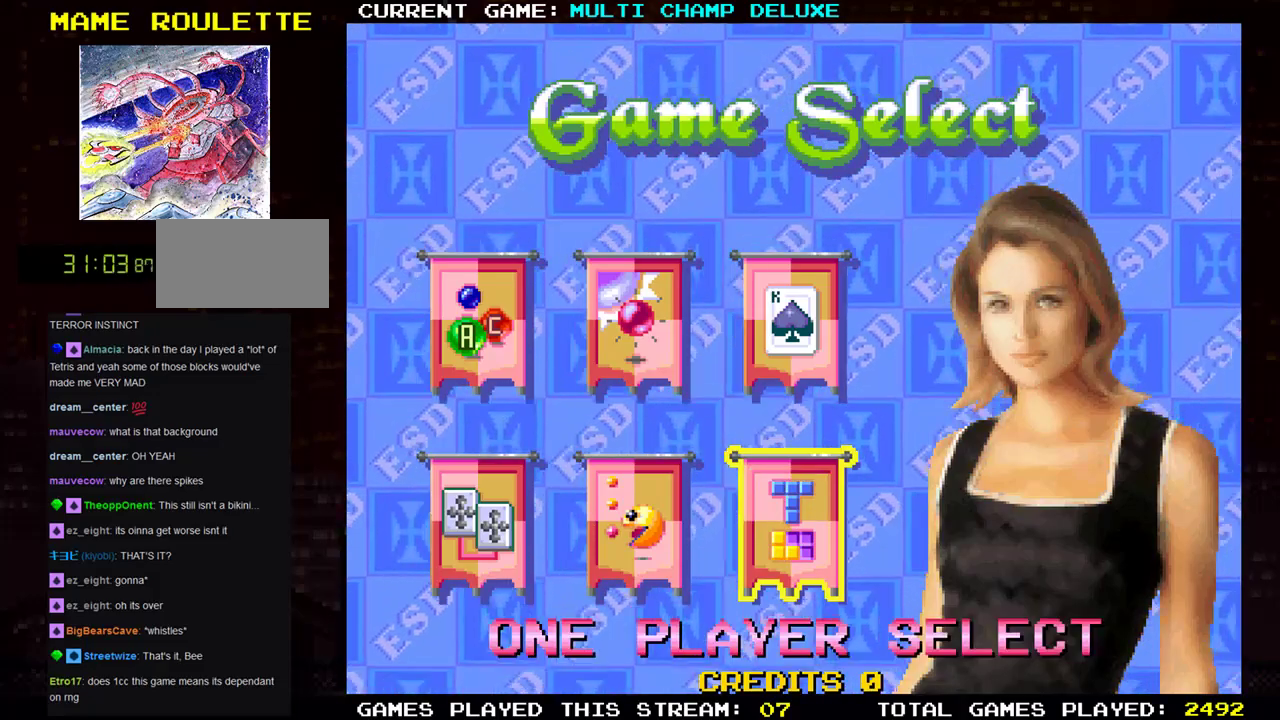
Gameplay with a controller (arcade stick); each line is a JSON object with the inputs held at the frame after it. "events" lists button and stick changes between this image and that frame as [ms after this image, input, new state], when the widget could be followed in between. Not read: L3 R3.
{"buttons": [], "left_stick": "center", "events": [[101, "SQUARE", "down"], [167, "SQUARE", "up"]]}
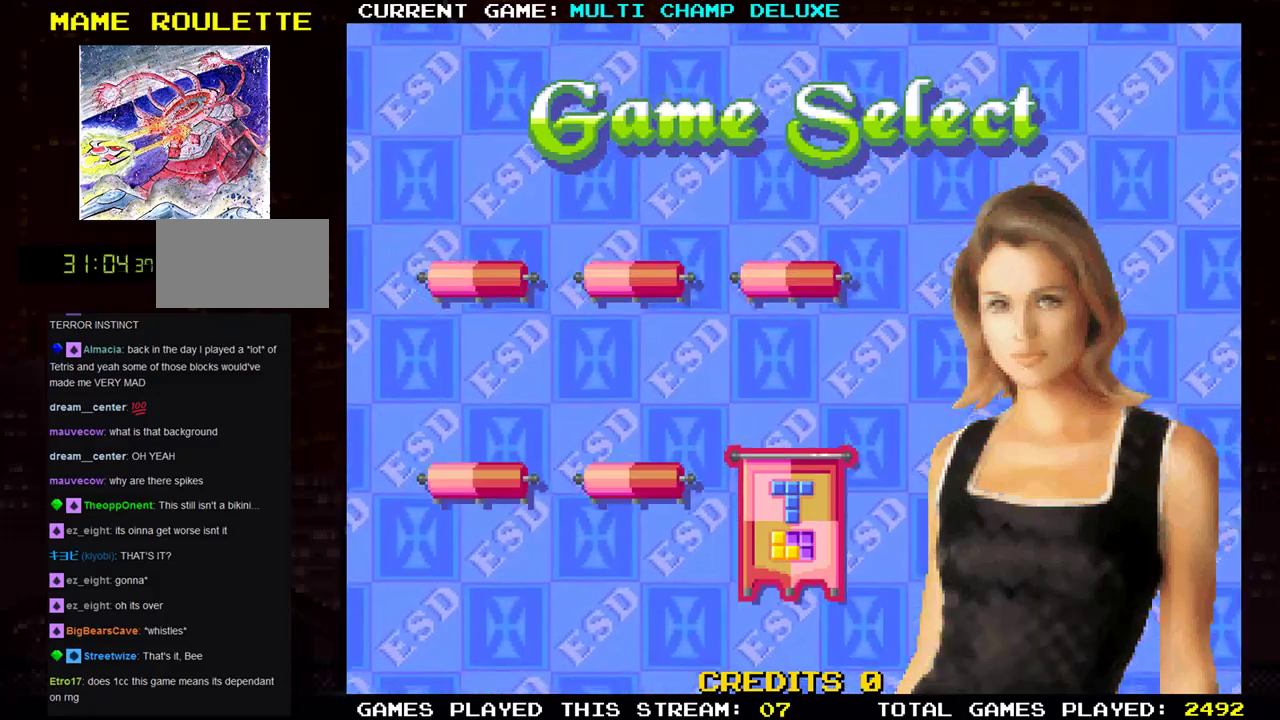
{"buttons": [], "left_stick": "center", "events": []}
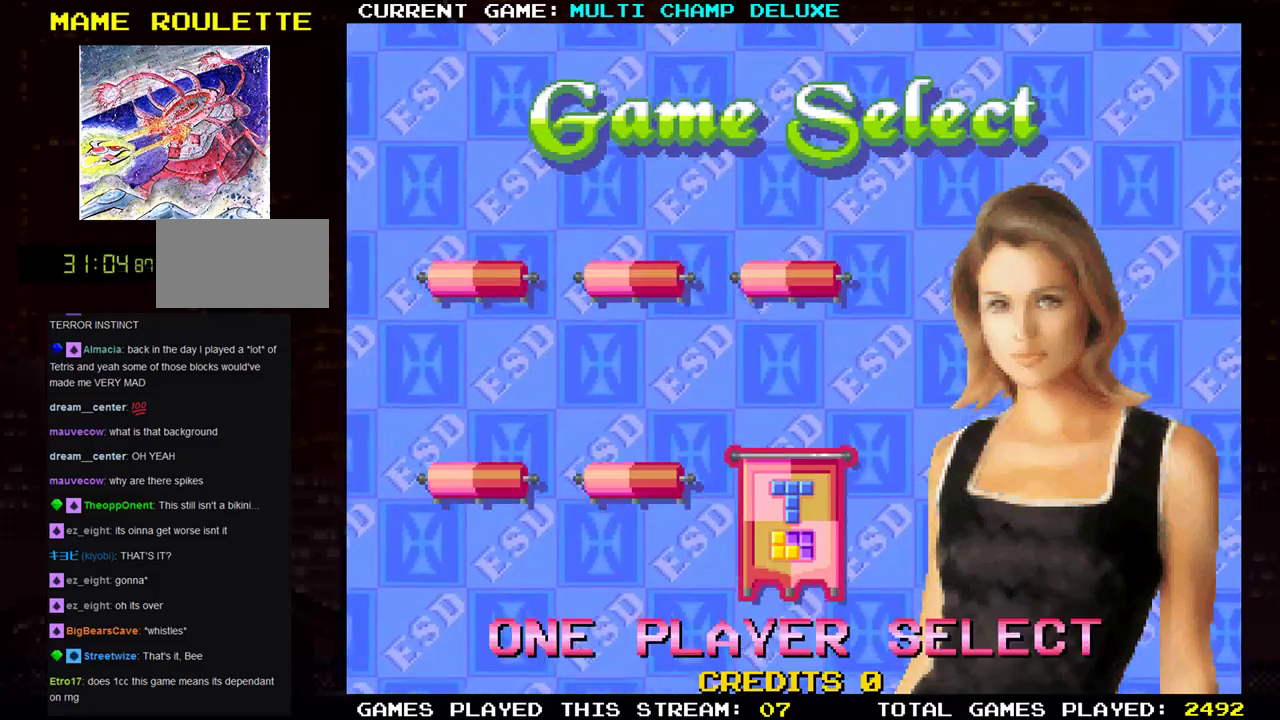
{"buttons": [], "left_stick": "center", "events": []}
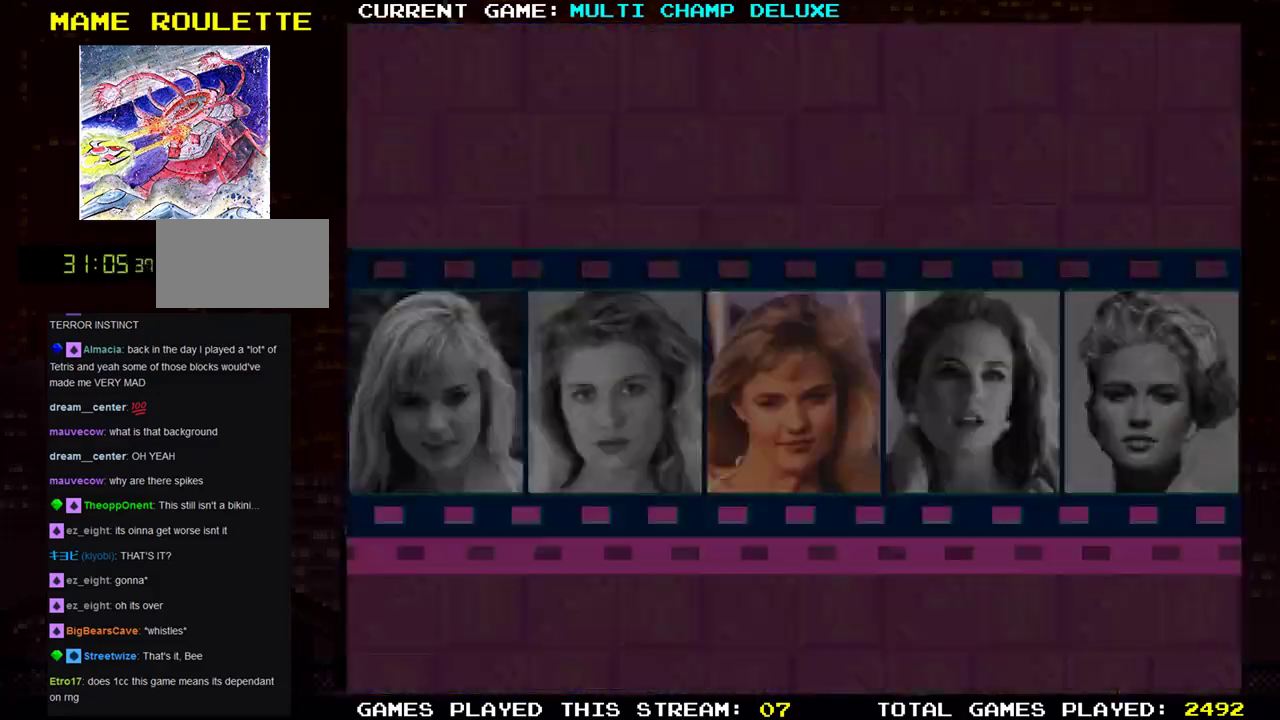
{"buttons": [], "left_stick": "center", "events": []}
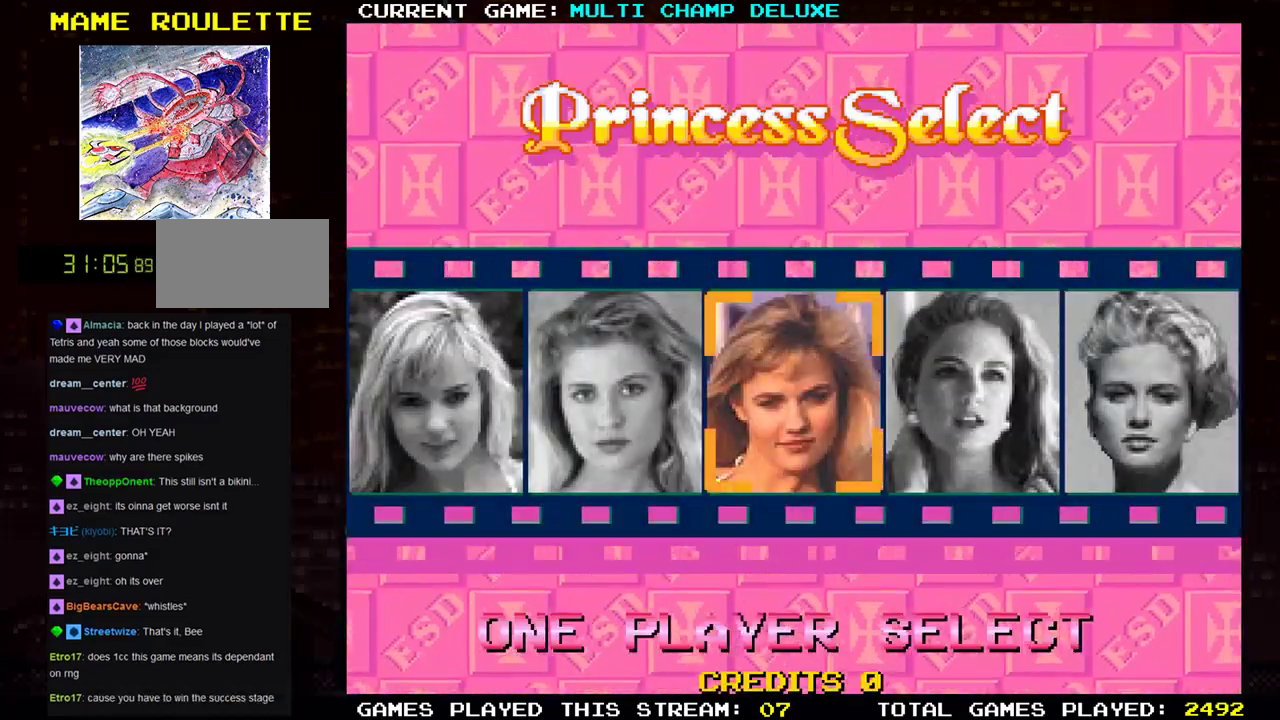
{"buttons": [], "left_stick": "center", "events": []}
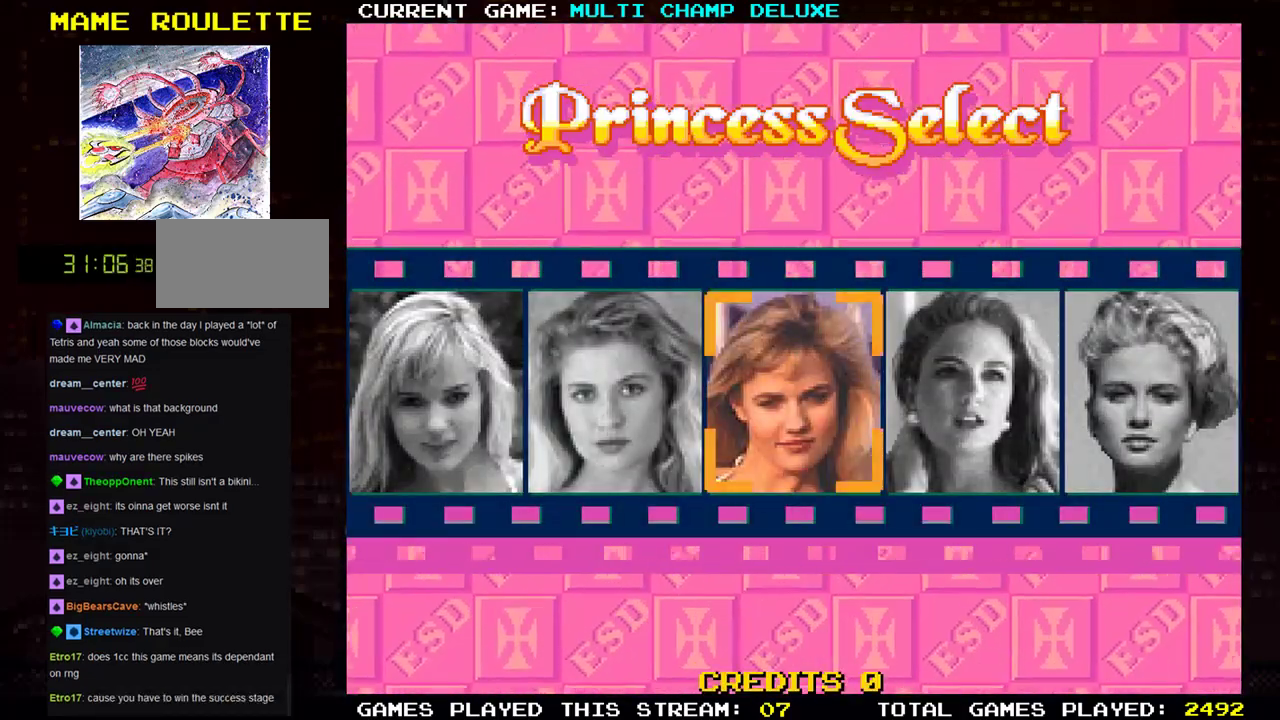
{"buttons": [], "left_stick": "center", "events": []}
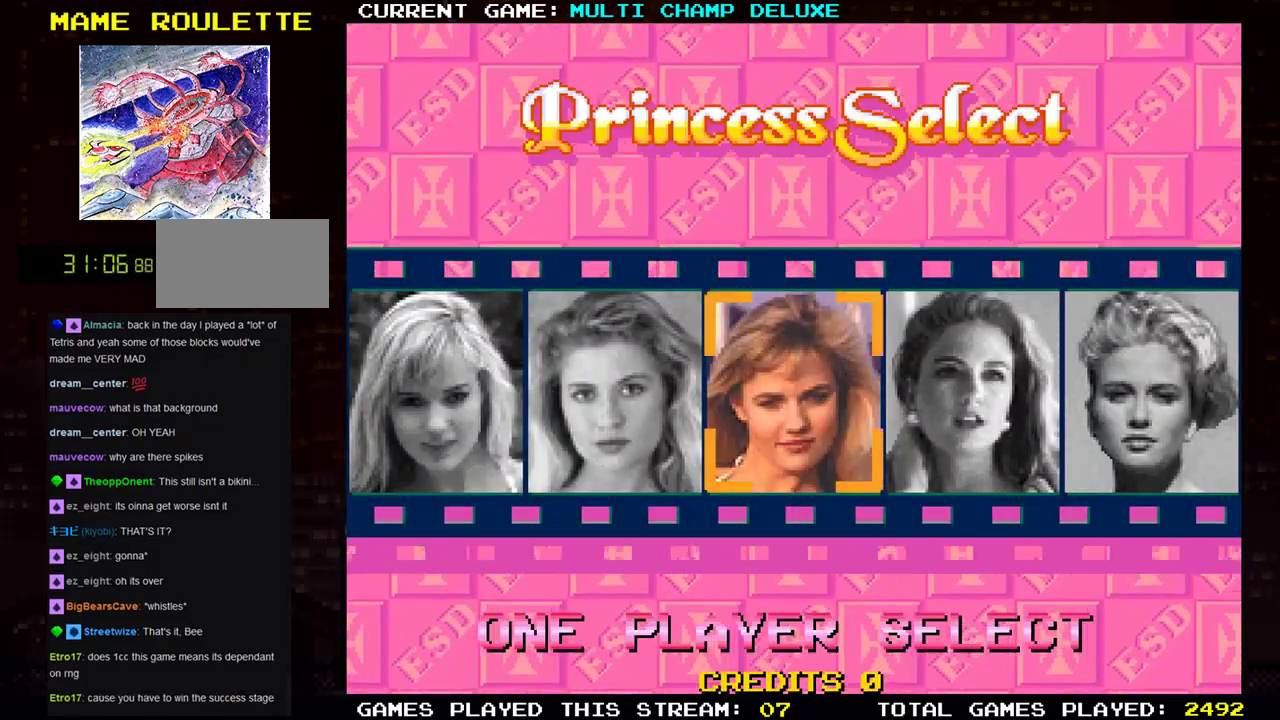
{"buttons": [], "left_stick": "center", "events": []}
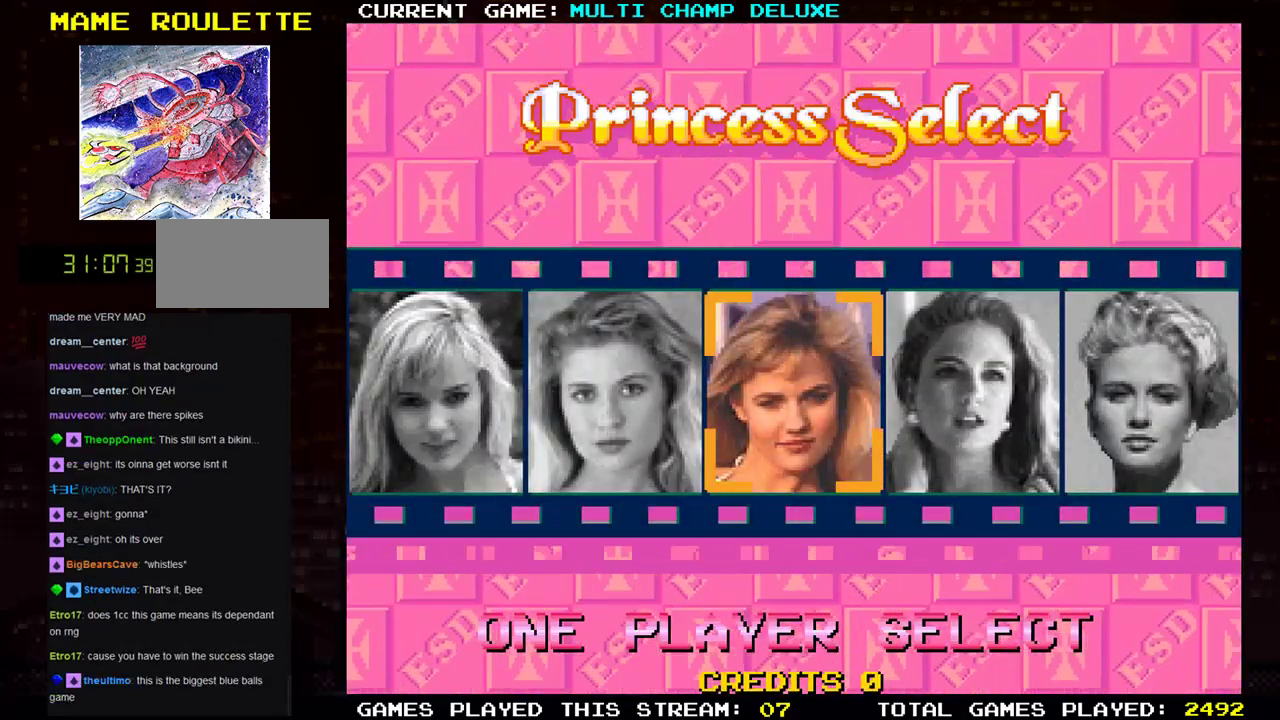
{"buttons": [], "left_stick": "left", "events": [[17, "left_stick", "right"], [167, "left_stick", "center"], [500, "left_stick", "left"]]}
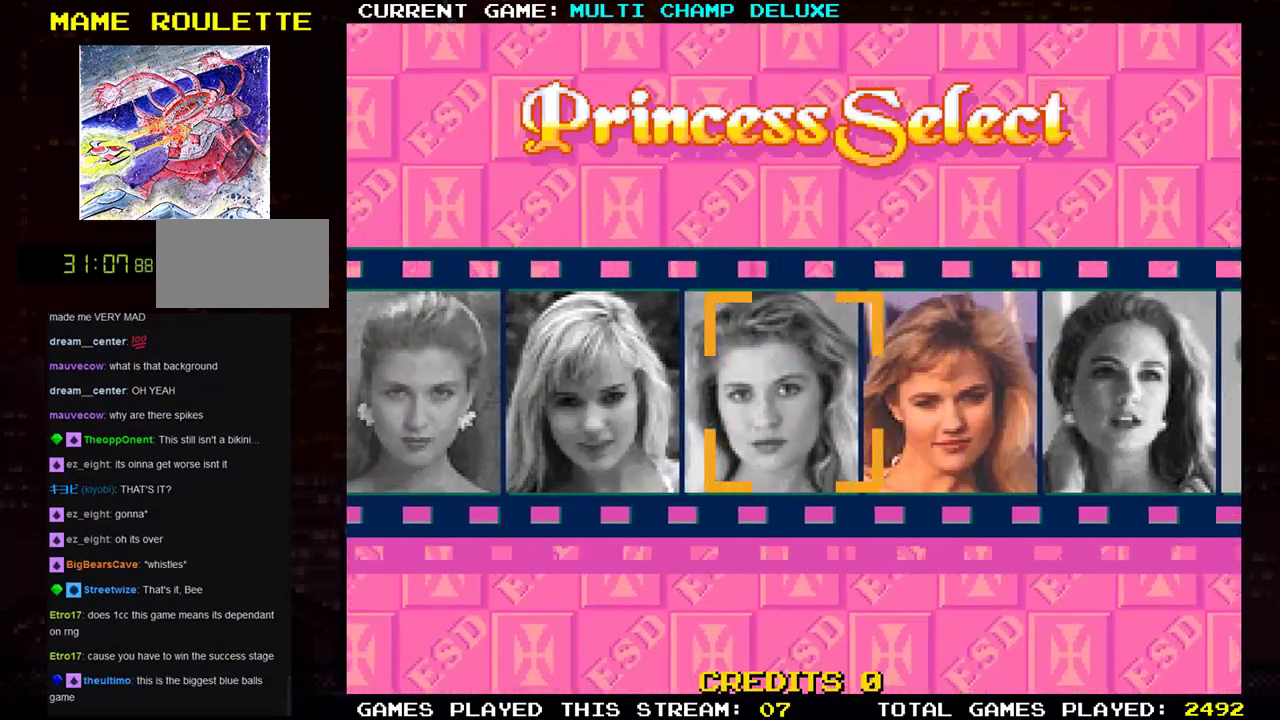
{"buttons": [], "left_stick": "center", "events": [[184, "left_stick", "center"]]}
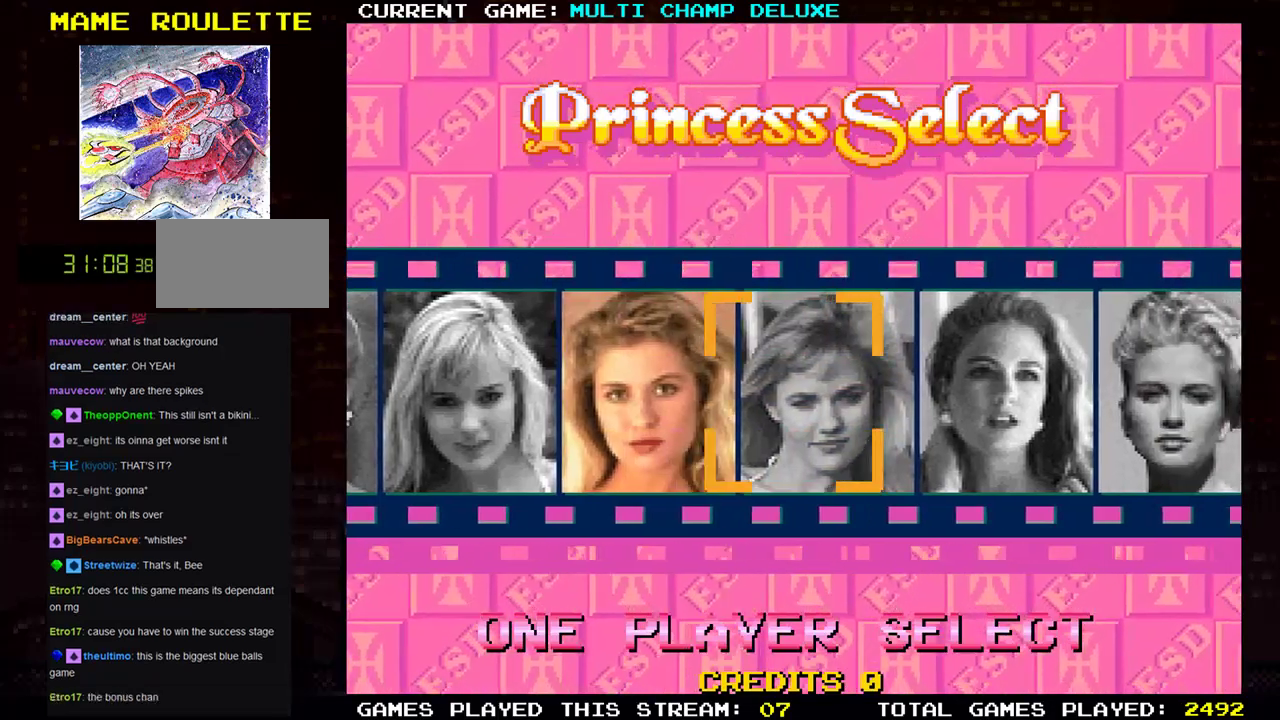
{"buttons": [], "left_stick": "center", "events": [[133, "left_stick", "left"], [317, "left_stick", "center"]]}
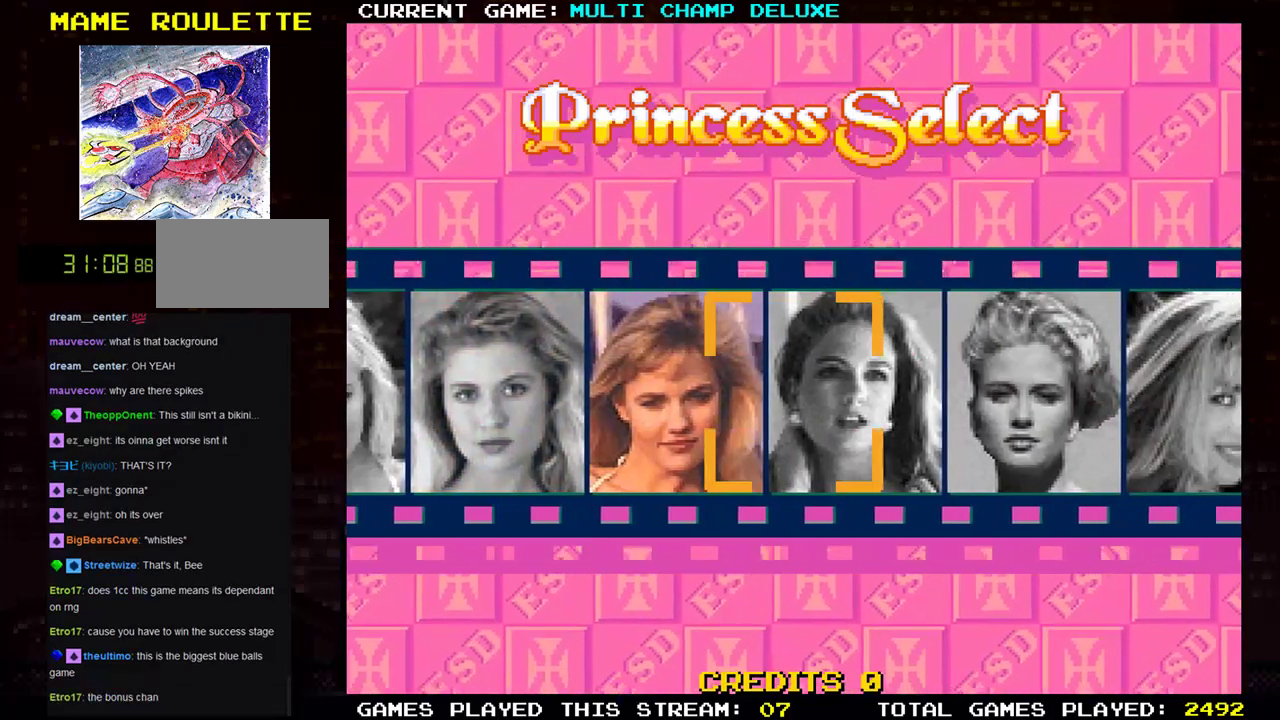
{"buttons": [], "left_stick": "center", "events": [[284, "left_stick", "left"], [418, "left_stick", "center"]]}
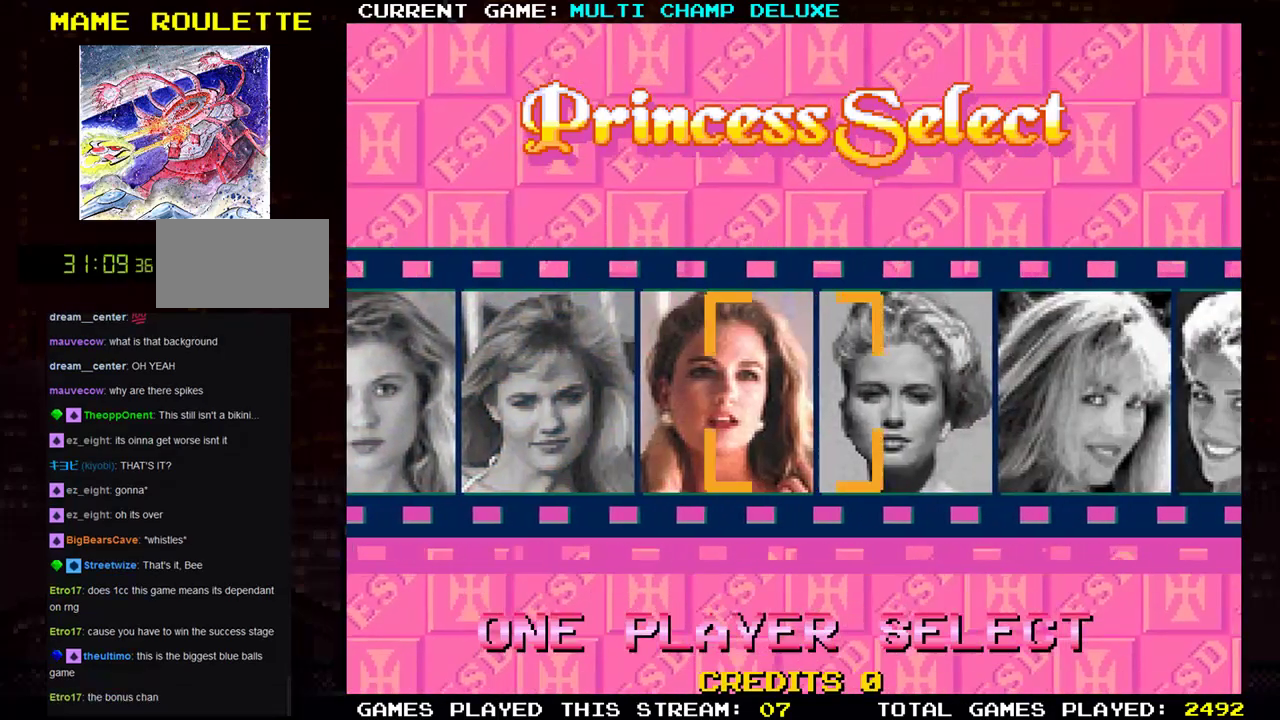
{"buttons": [], "left_stick": "center", "events": [[301, "SQUARE", "down"], [367, "SQUARE", "up"]]}
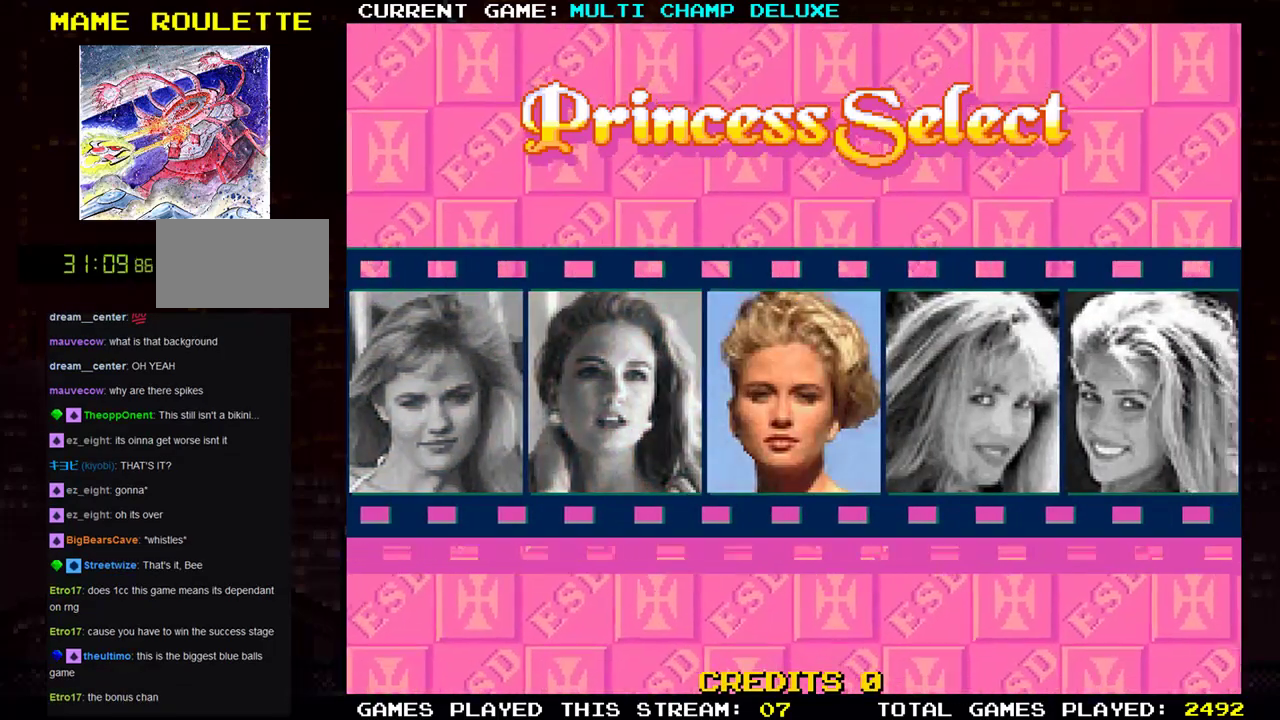
{"buttons": [], "left_stick": "center", "events": [[33, "SQUARE", "down"], [150, "SQUARE", "up"]]}
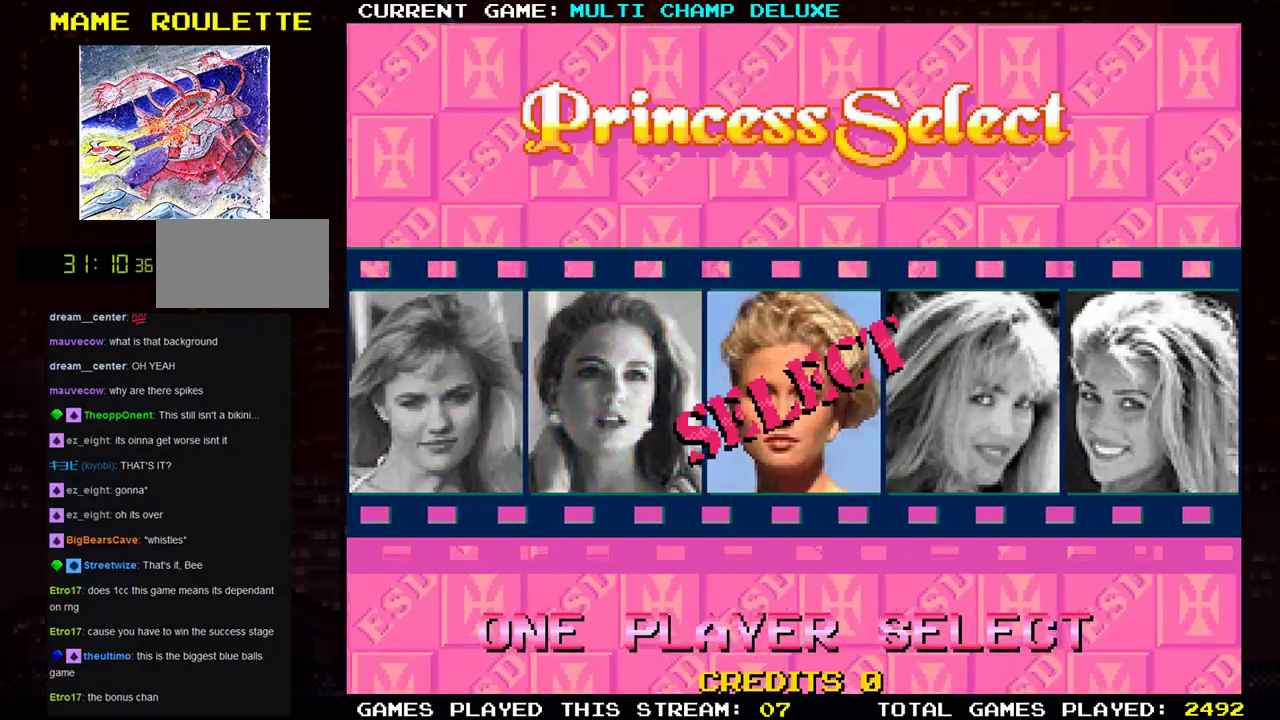
{"buttons": [], "left_stick": "center", "events": []}
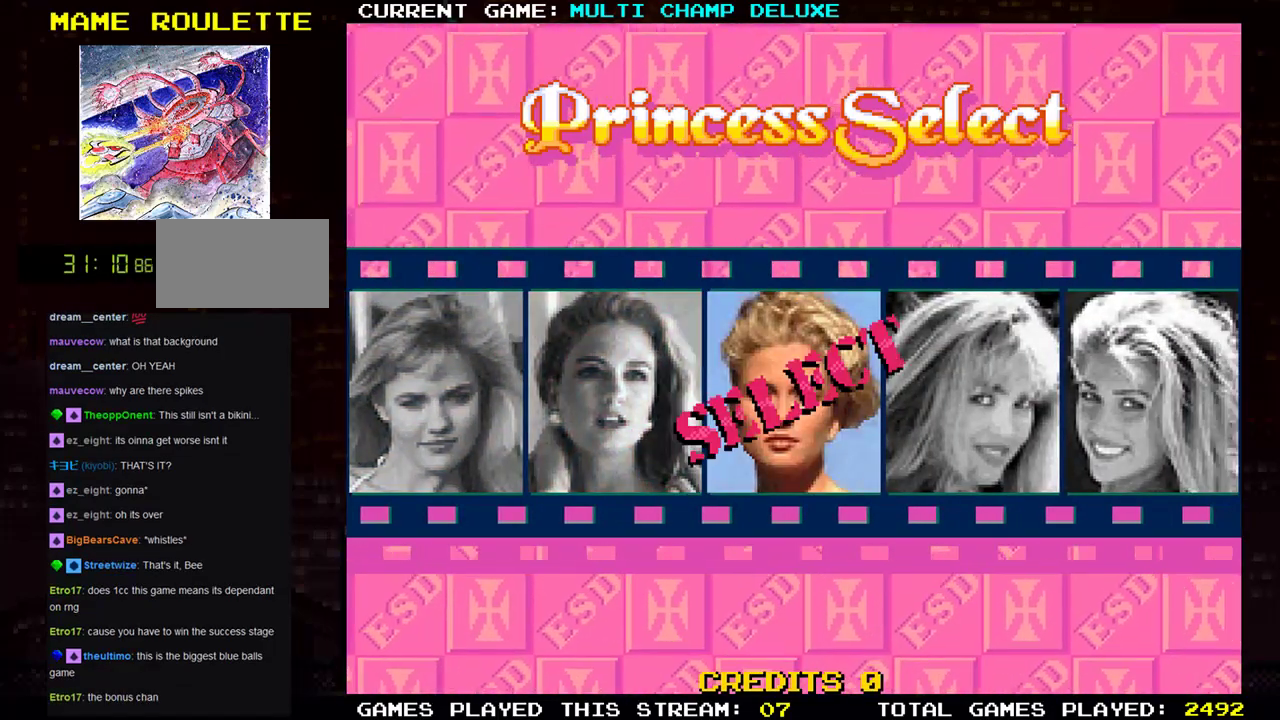
{"buttons": ["SQUARE"], "left_stick": "center", "events": [[484, "SQUARE", "down"]]}
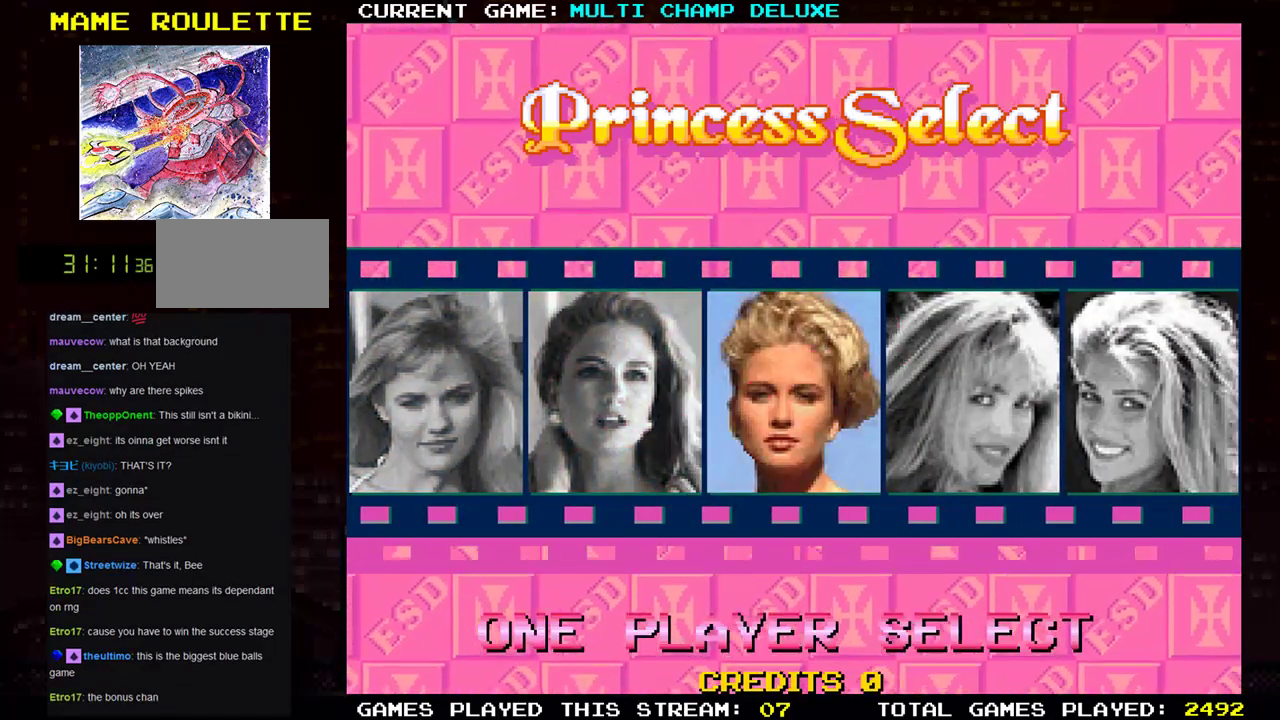
{"buttons": [], "left_stick": "center", "events": [[150, "SQUARE", "up"]]}
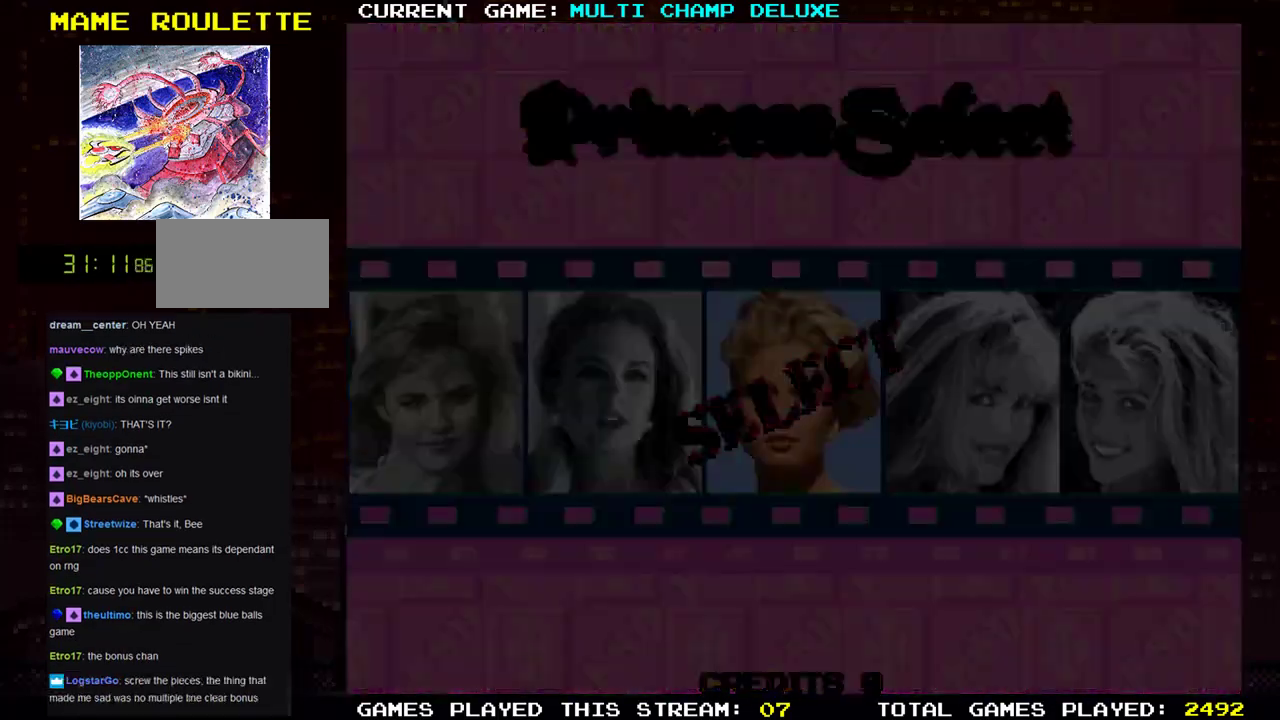
{"buttons": [], "left_stick": "center", "events": []}
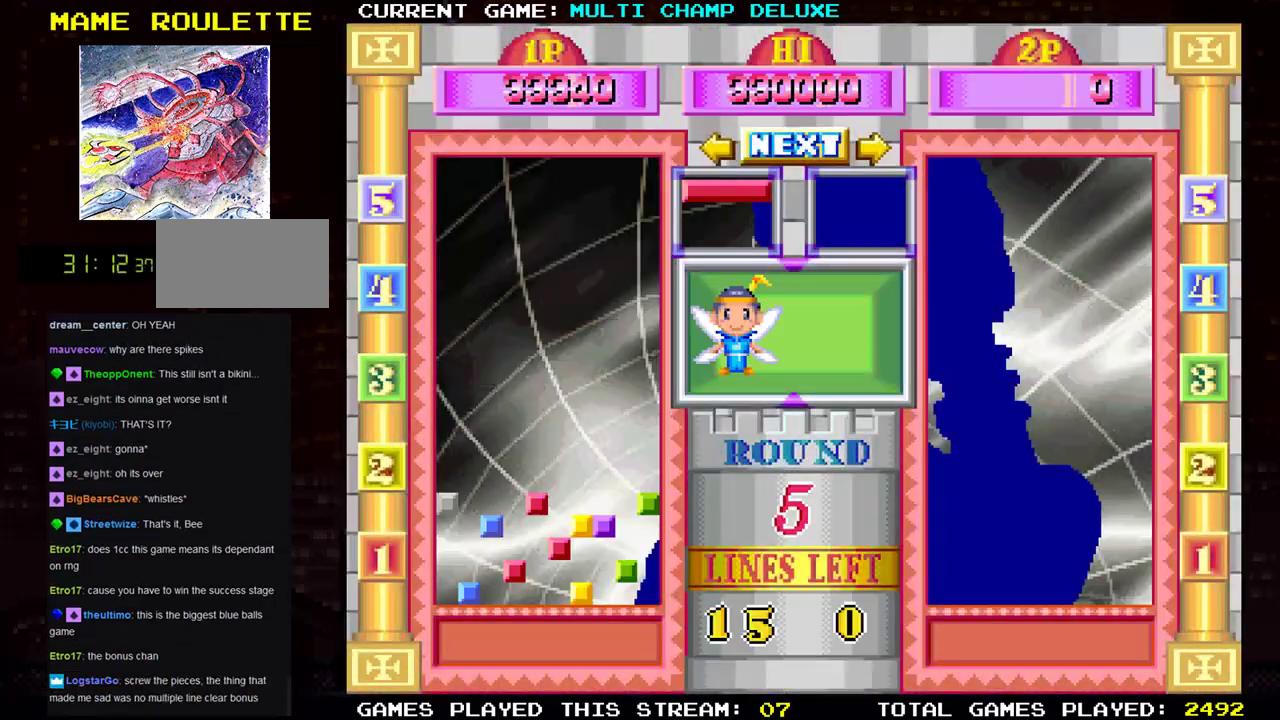
{"buttons": [], "left_stick": "center", "events": []}
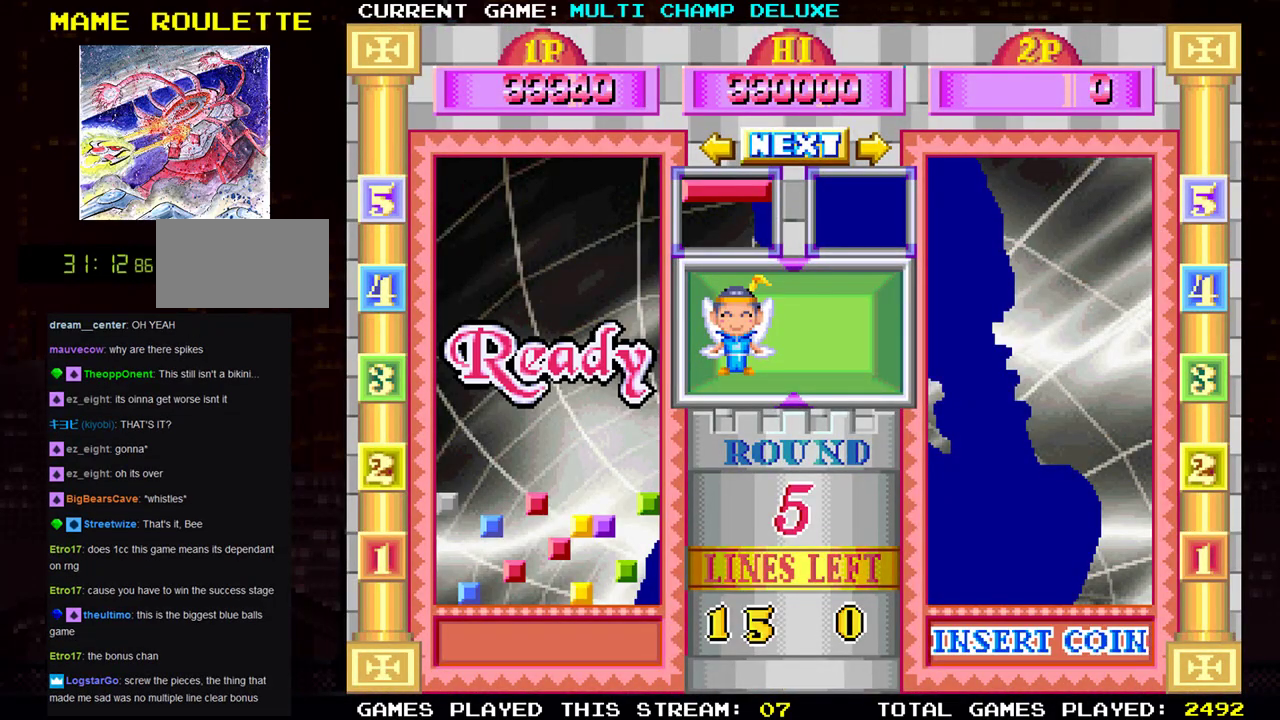
{"buttons": [], "left_stick": "center", "events": []}
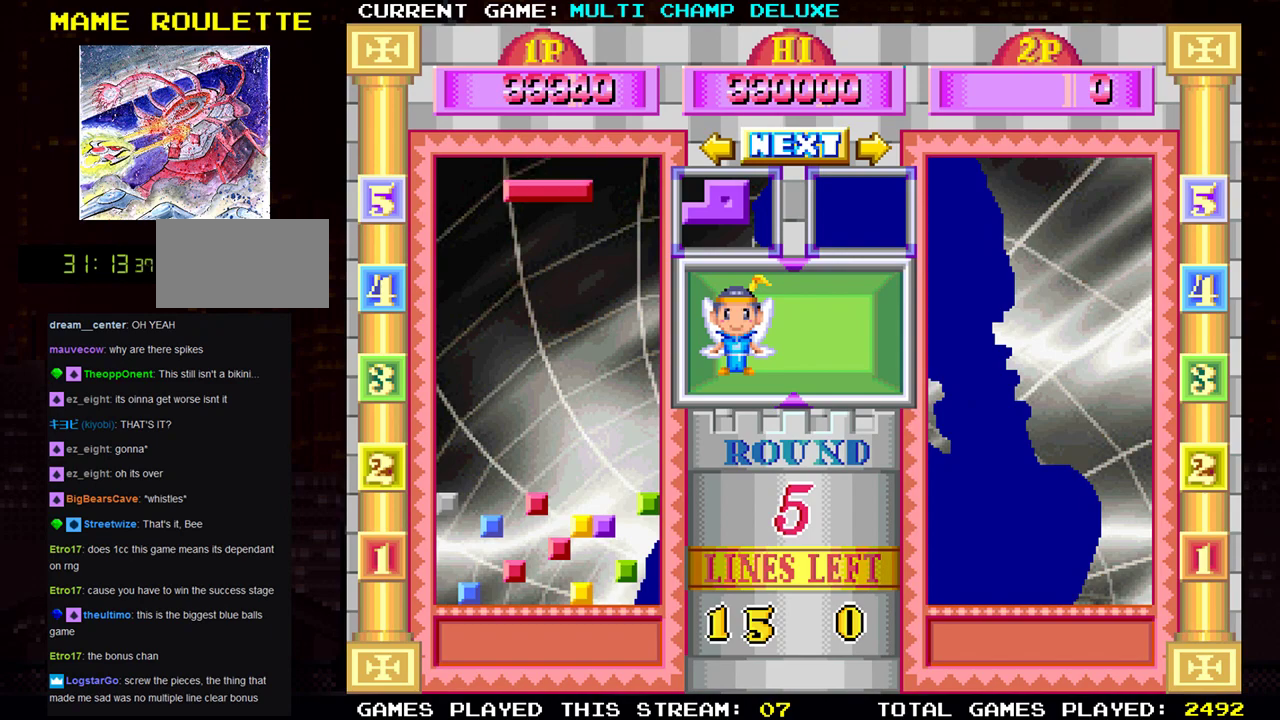
{"buttons": [], "left_stick": "center", "events": []}
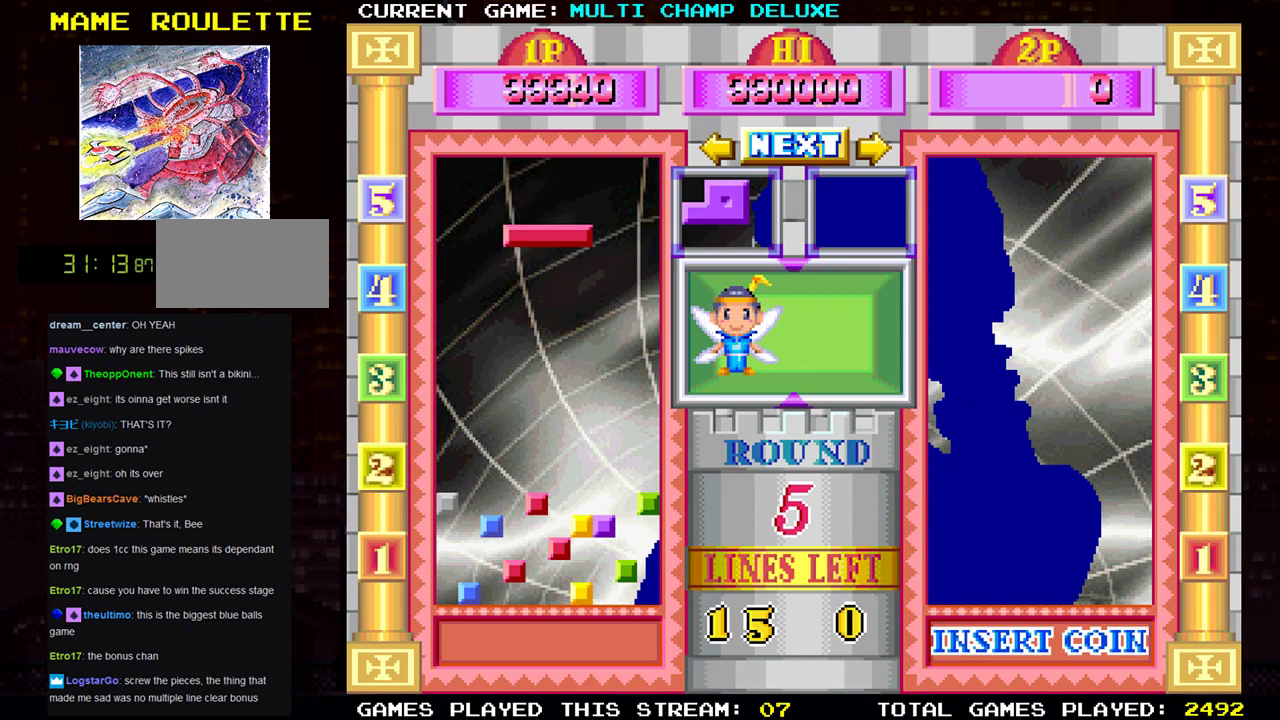
{"buttons": [], "left_stick": "left", "events": [[100, "SQUARE", "down"], [233, "SQUARE", "up"], [400, "left_stick", "left"]]}
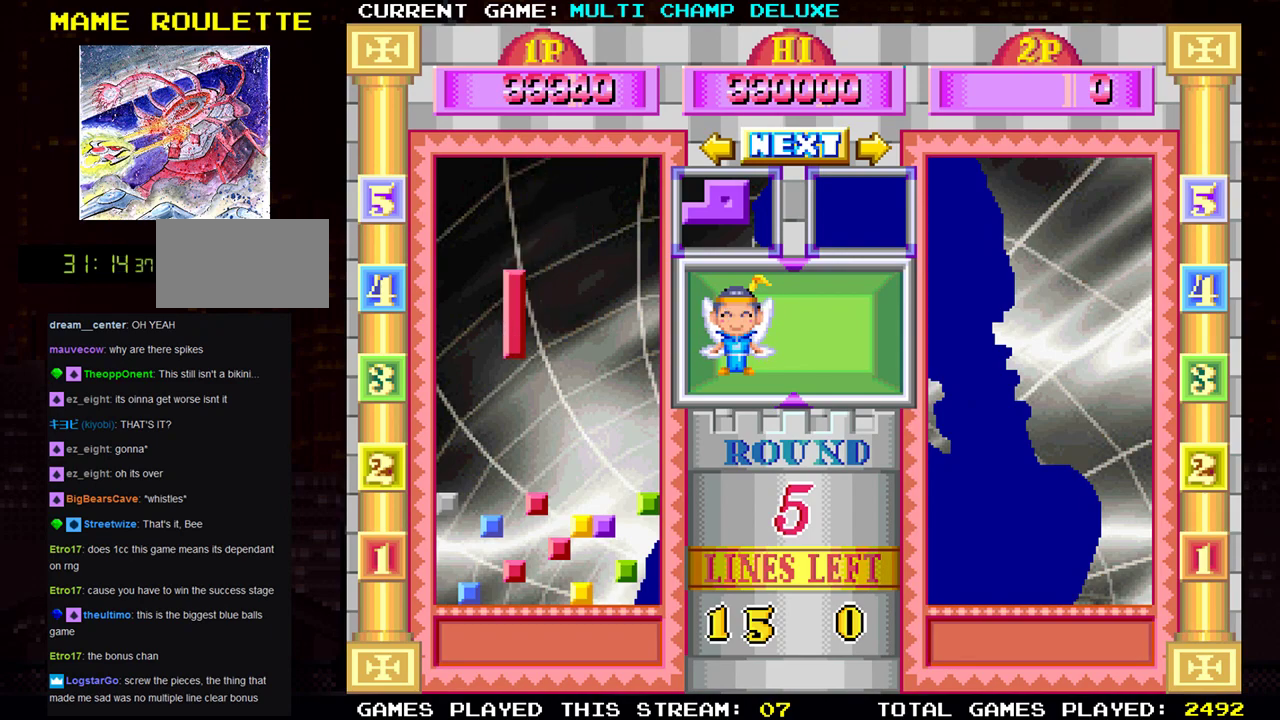
{"buttons": [], "left_stick": "center", "events": [[17, "left_stick", "center"], [150, "left_stick", "left"], [251, "left_stick", "center"]]}
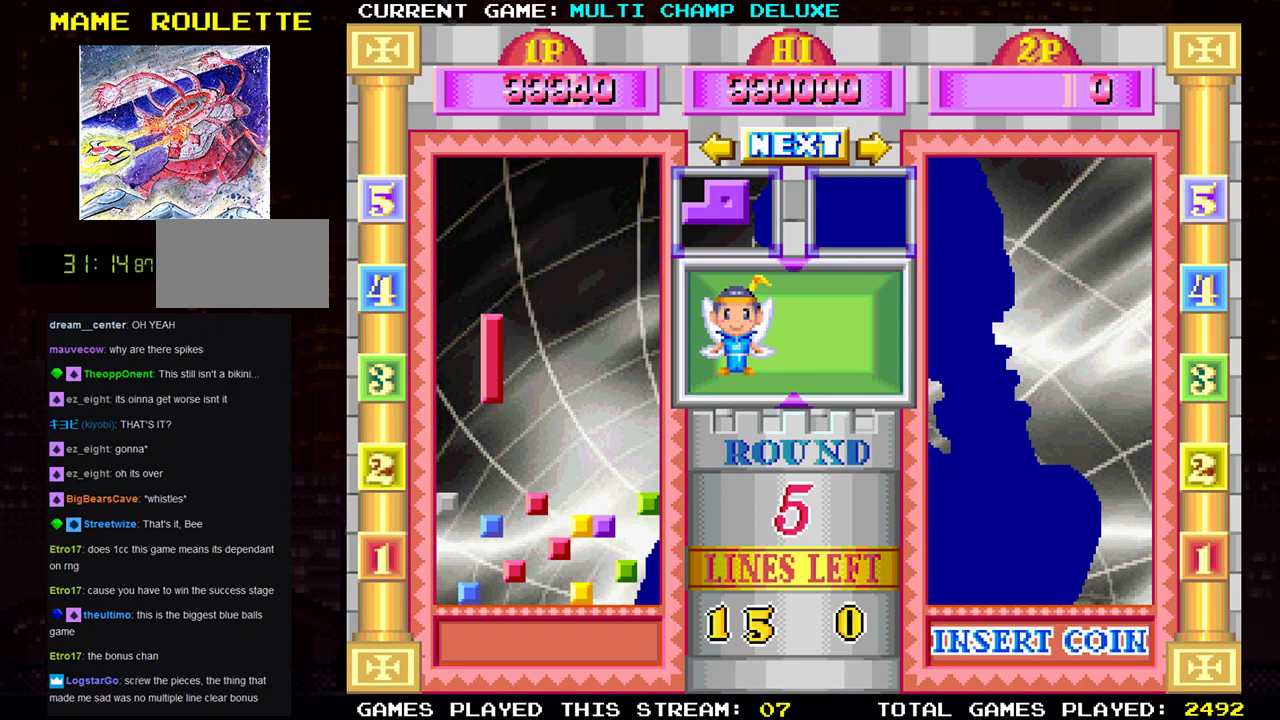
{"buttons": [], "left_stick": "center", "events": []}
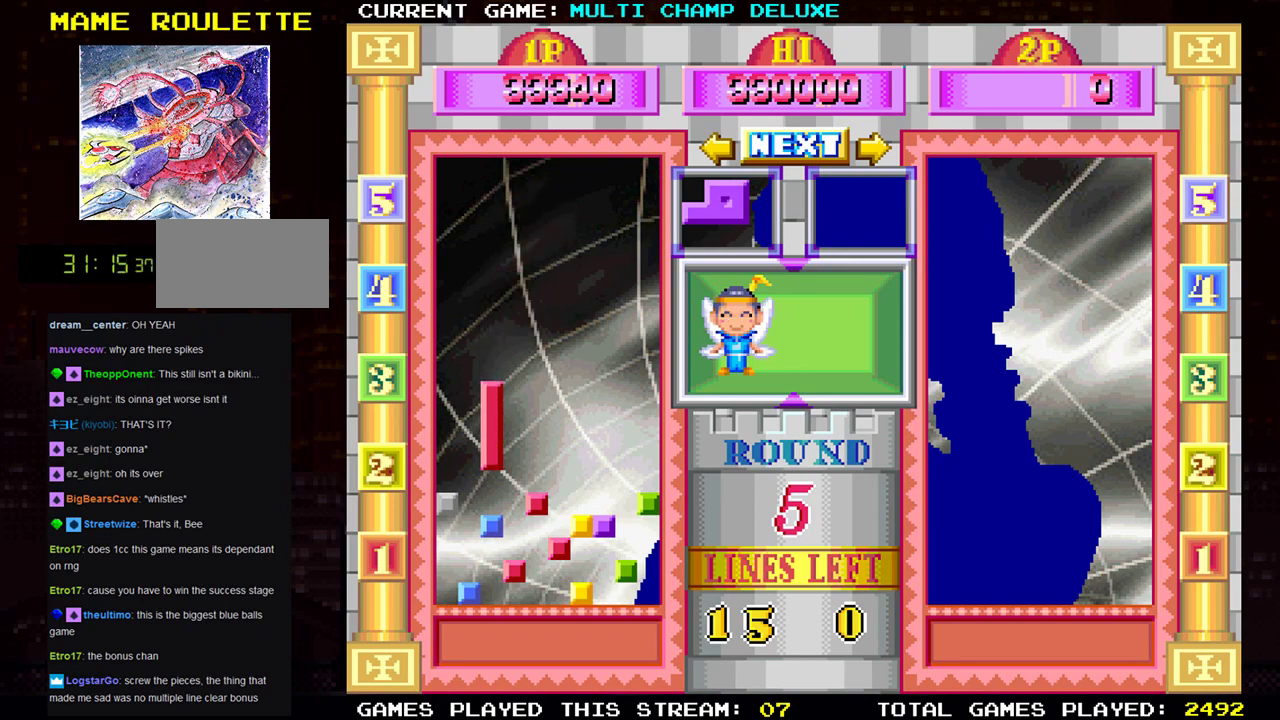
{"buttons": [], "left_stick": "center", "events": [[50, "left_stick", "left"], [150, "left_stick", "center"]]}
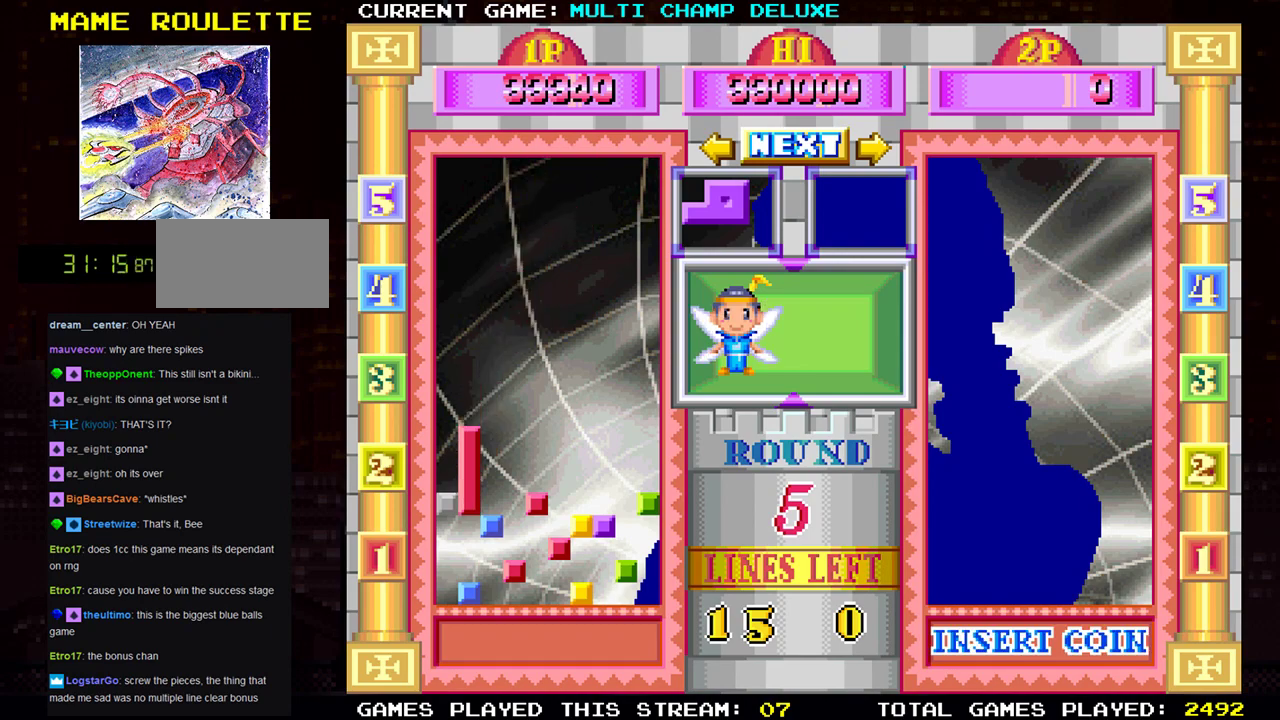
{"buttons": [], "left_stick": "center", "events": []}
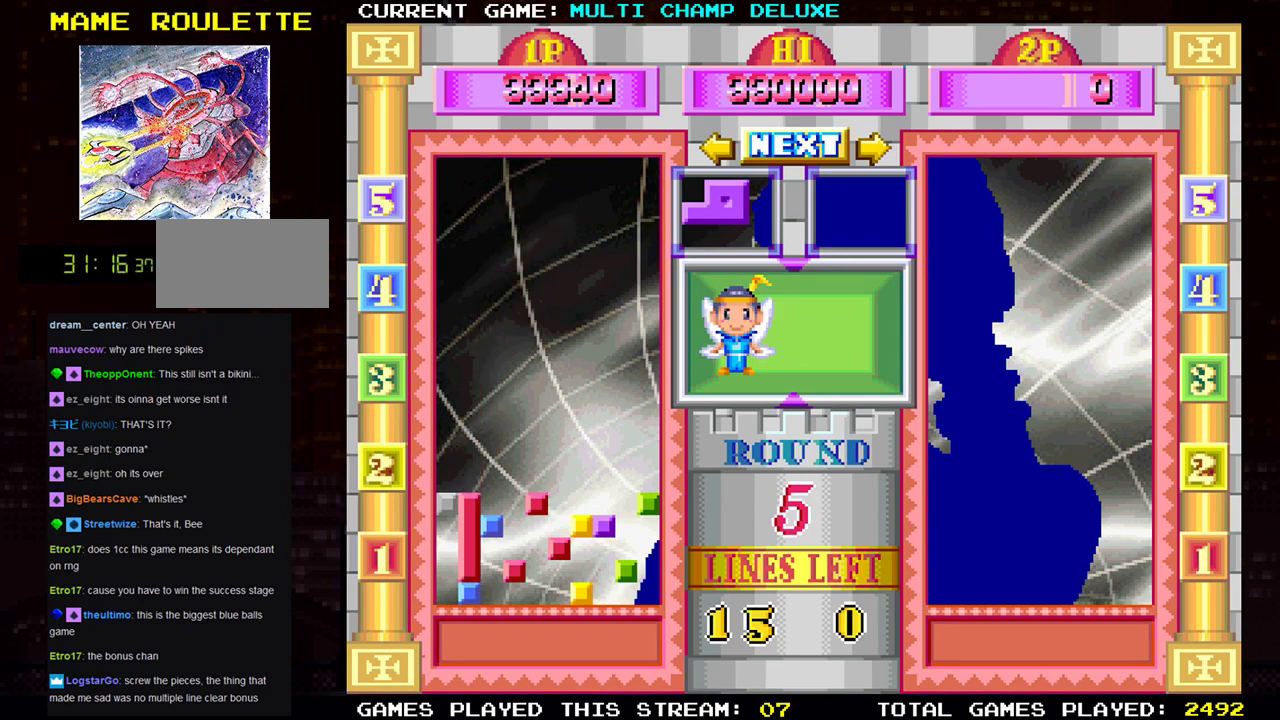
{"buttons": [], "left_stick": "center", "events": []}
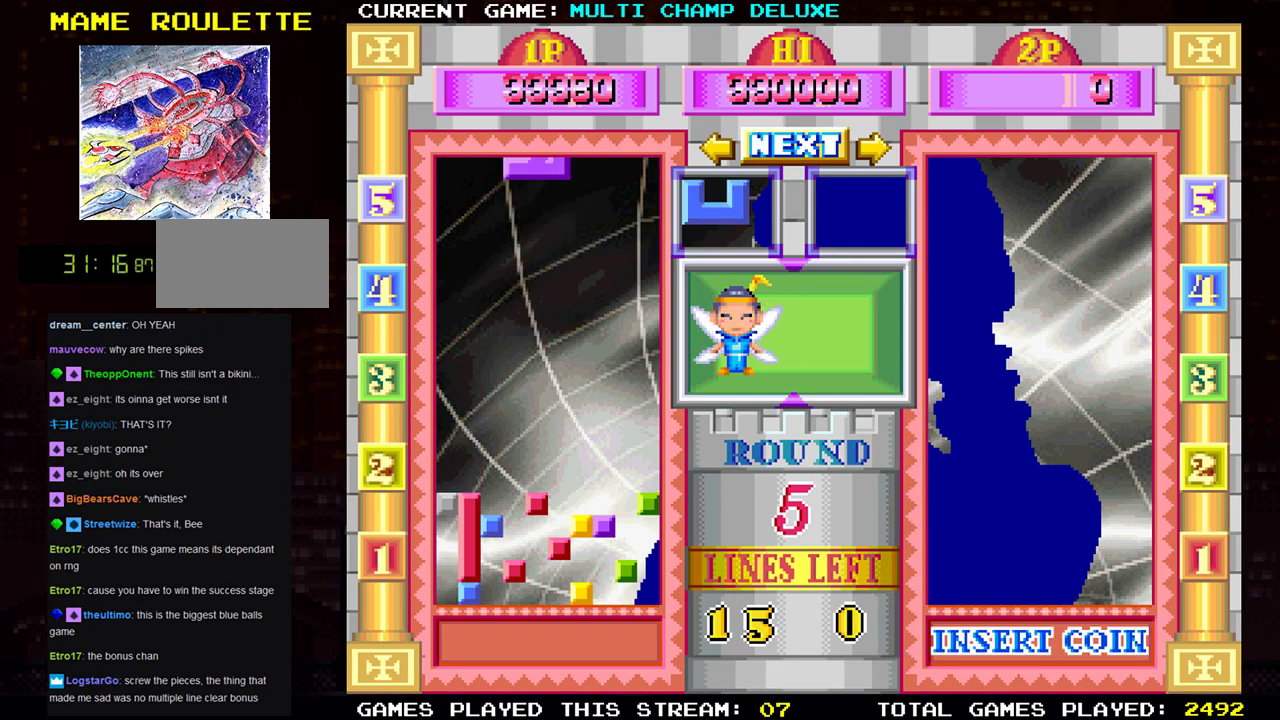
{"buttons": [], "left_stick": "right", "events": [[217, "left_stick", "right"], [333, "left_stick", "center"], [400, "SQUARE", "down"], [467, "left_stick", "right"], [484, "SQUARE", "up"]]}
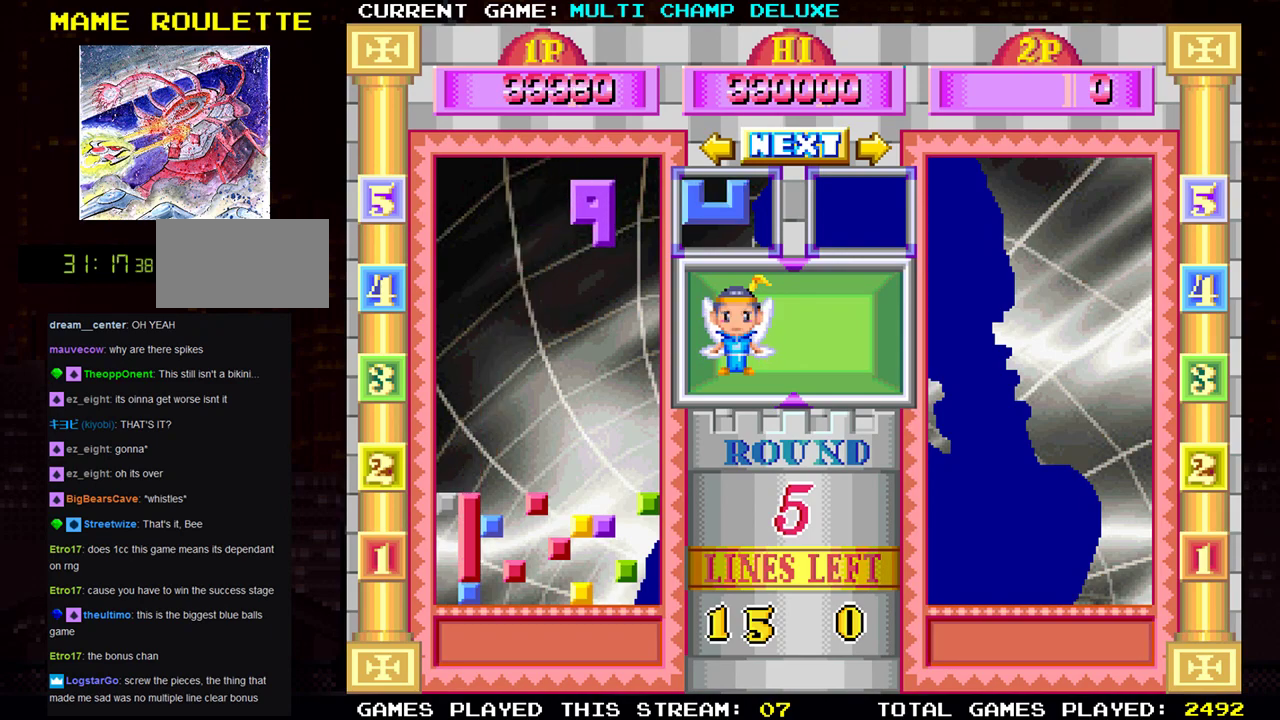
{"buttons": [], "left_stick": "center", "events": [[84, "left_stick", "center"], [384, "left_stick", "right"], [501, "left_stick", "center"]]}